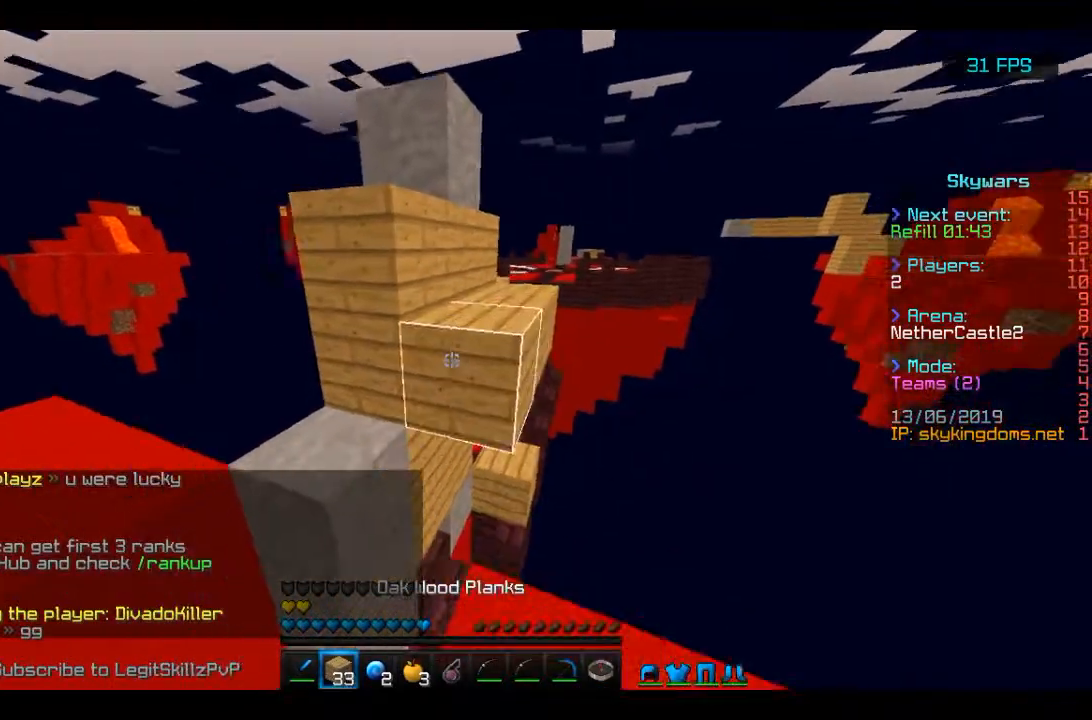
Gameplay with keyboard and mouse; each line is a JSON object with the keys and mouse buttons held at the frame after it. "events" lists presses ("down") and releases ("up") of "a", "d", "s", "space", "w", "mouse_left" and "mouse_right" between this image and that frame as [ms after this image, input, new state], when the widget could be followed in between. "mouse_left", "mouse_right" = the "left", "right" buttons of the "mouse" list. No other keys are recorded. Fast repeated clicks can show as one long hold. Mouse movement is not recorded.
{"keys": ["space", "w"], "mouse": [], "events": [[33, "a", "up"], [67, "mouse_right", "up"], [67, "s", "up"], [333, "w", "down"], [467, "space", "down"]]}
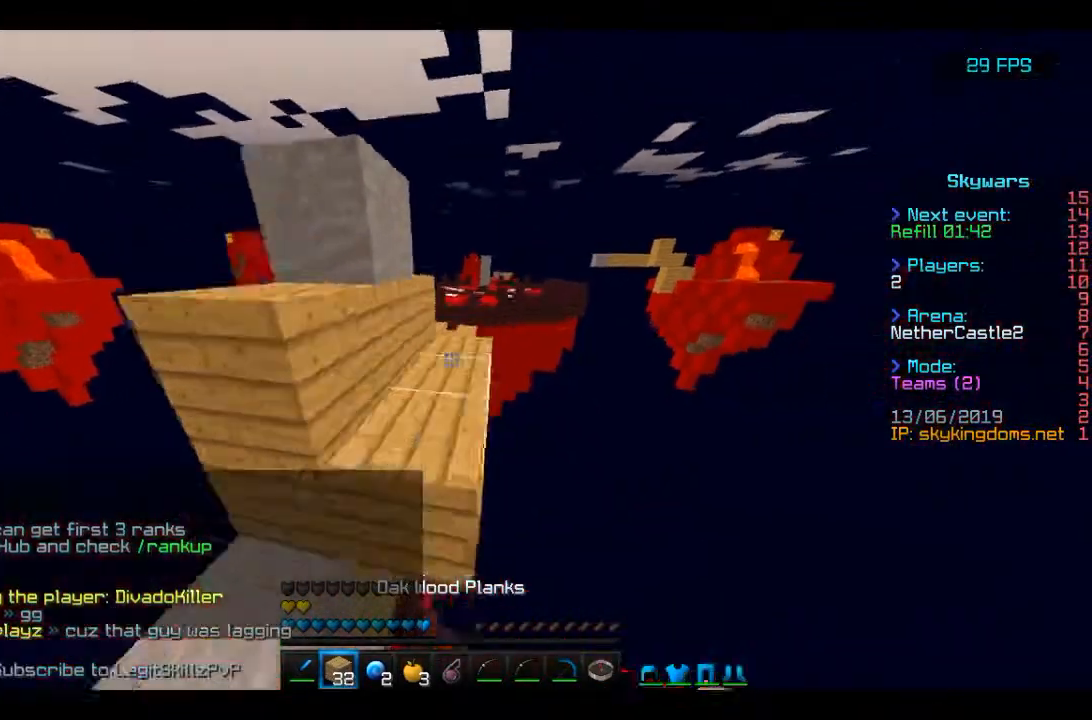
{"keys": ["w"], "mouse": [], "events": [[233, "space", "up"]]}
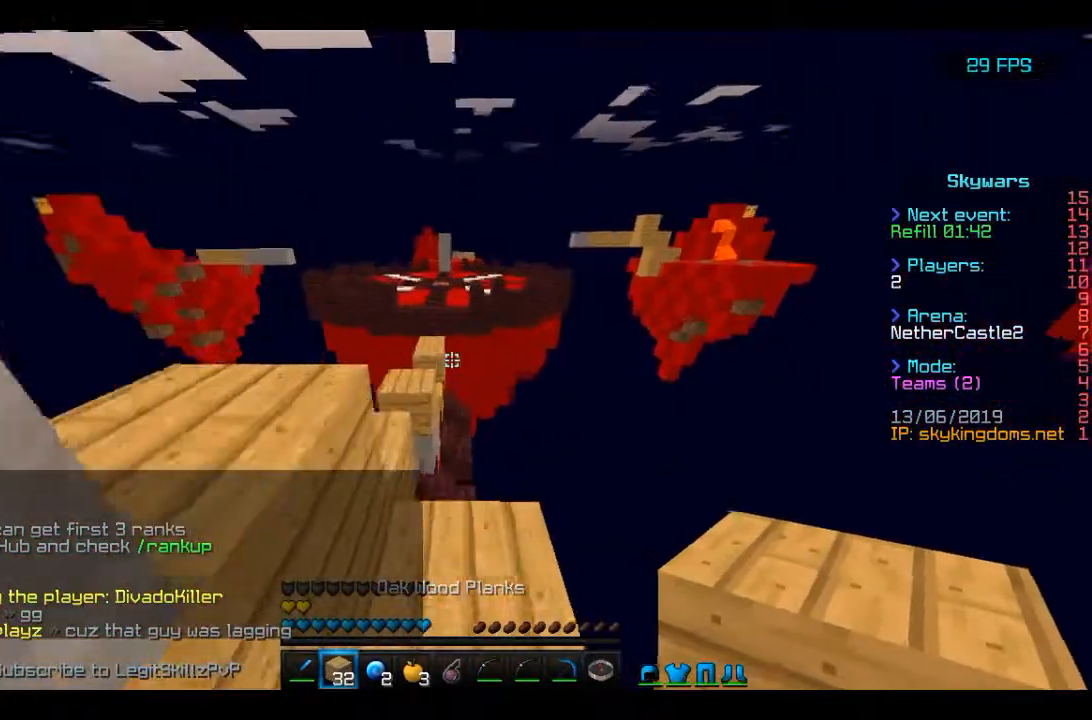
{"keys": [], "mouse": [], "events": [[33, "w", "up"]]}
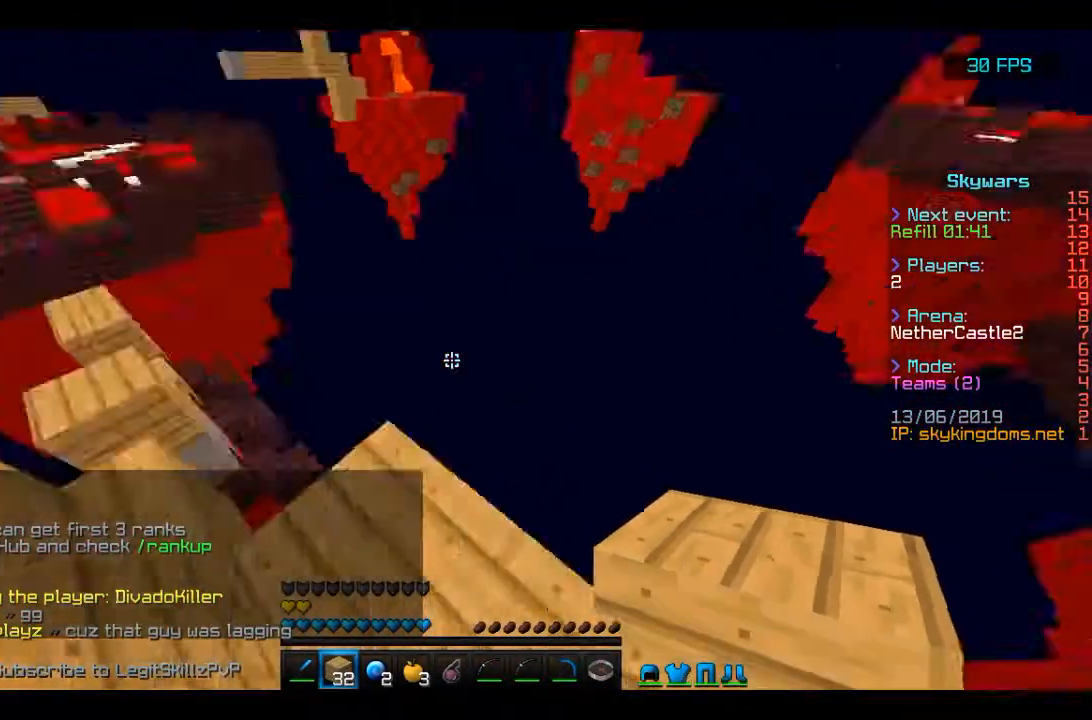
{"keys": [], "mouse": [], "events": []}
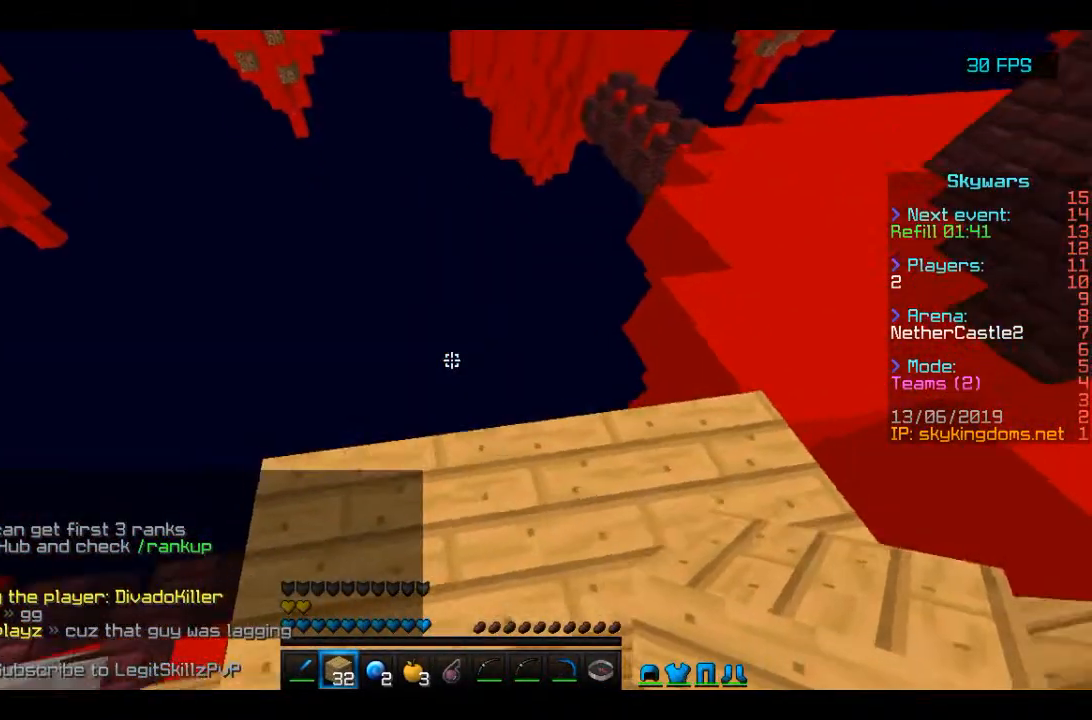
{"keys": [], "mouse": [], "events": []}
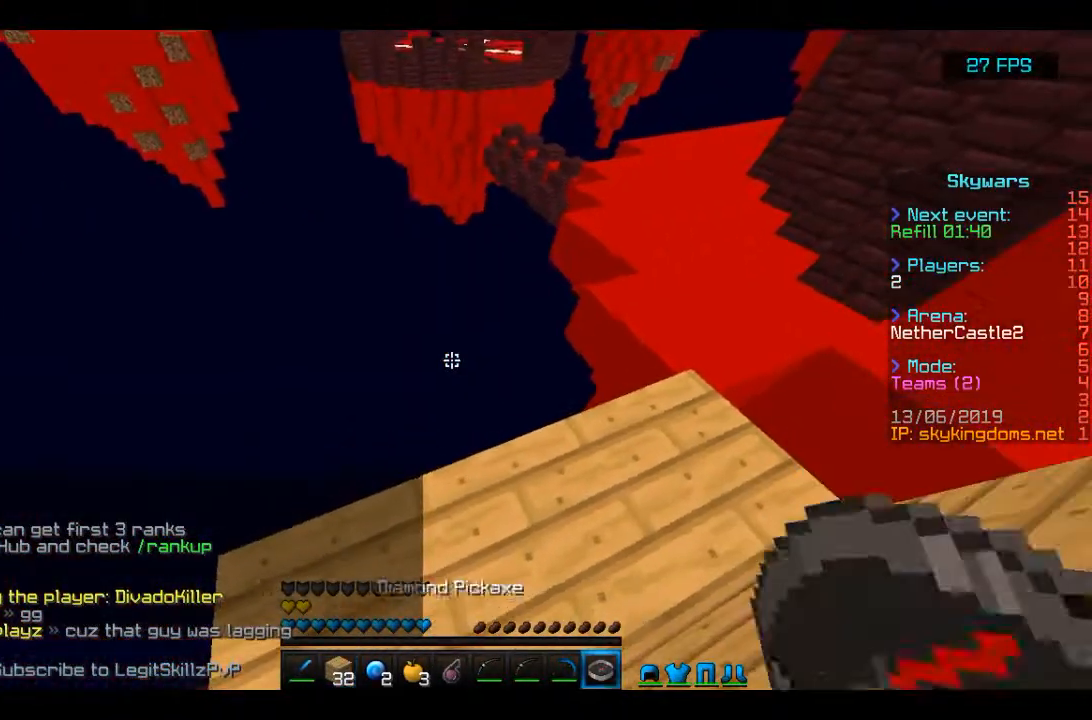
{"keys": [], "mouse": [], "events": [[167, "mouse_right", "down"], [367, "mouse_right", "up"]]}
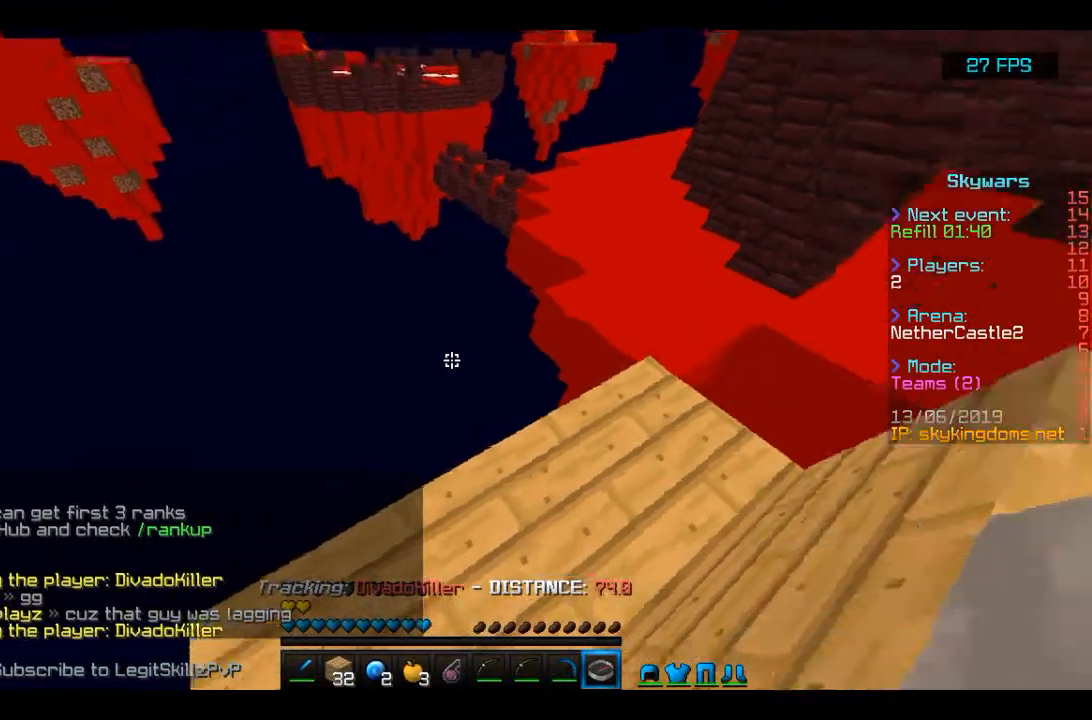
{"keys": [], "mouse": [], "events": []}
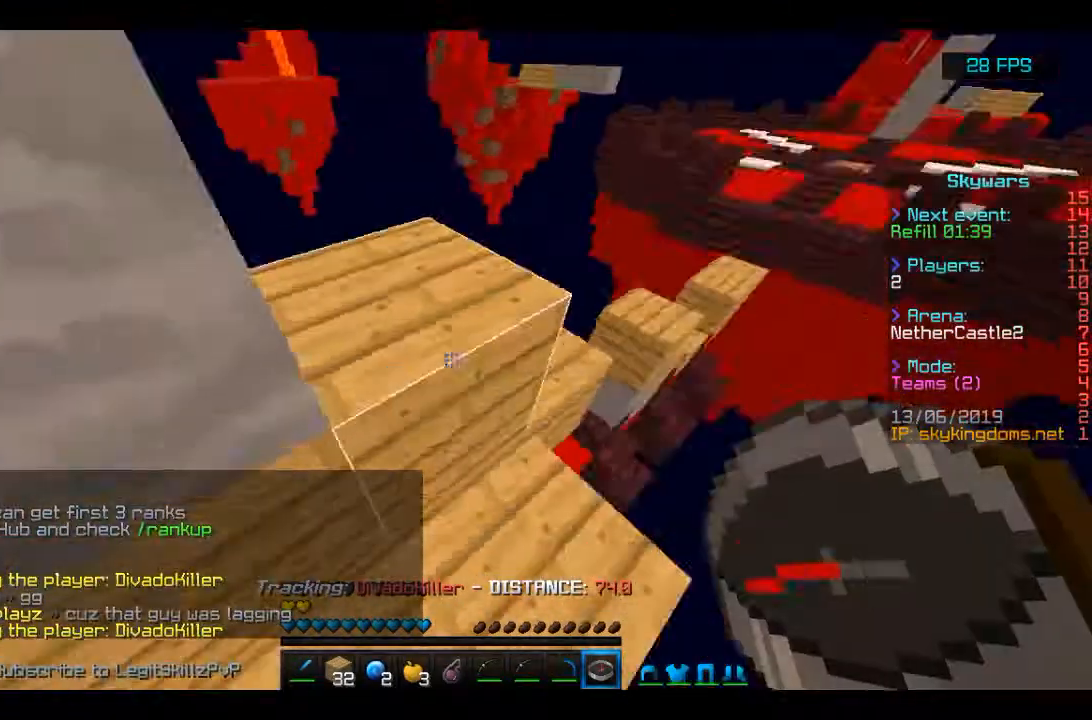
{"keys": [], "mouse": [], "events": [[233, "mouse_right", "down"], [433, "mouse_right", "up"]]}
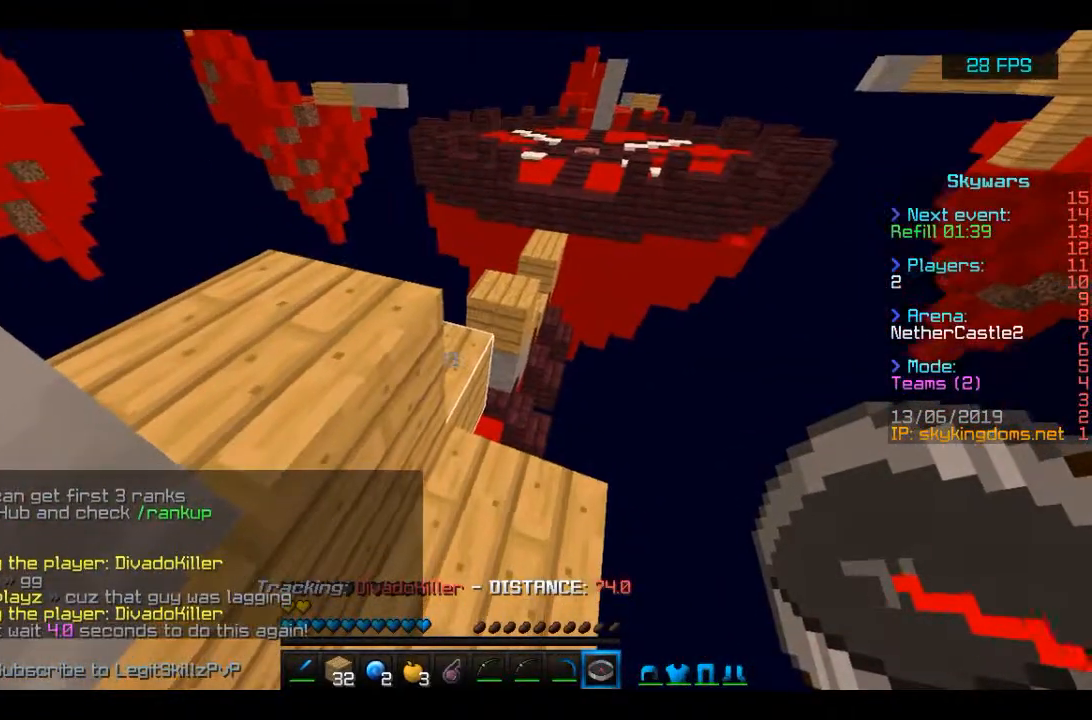
{"keys": [], "mouse": [], "events": []}
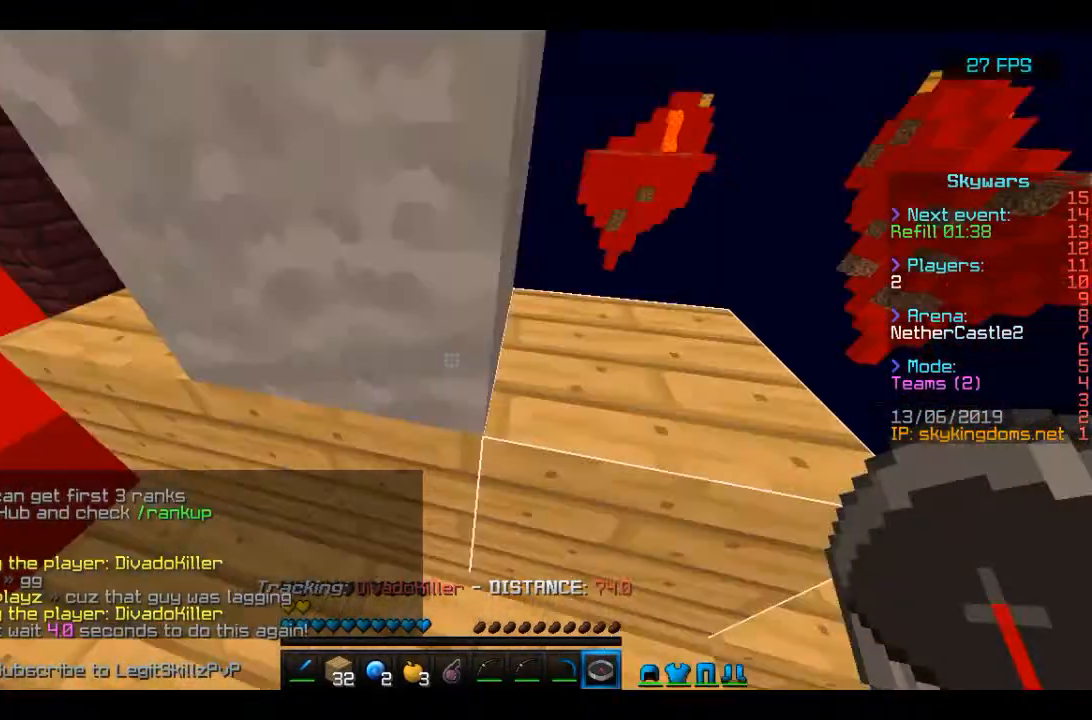
{"keys": [], "mouse": [], "events": []}
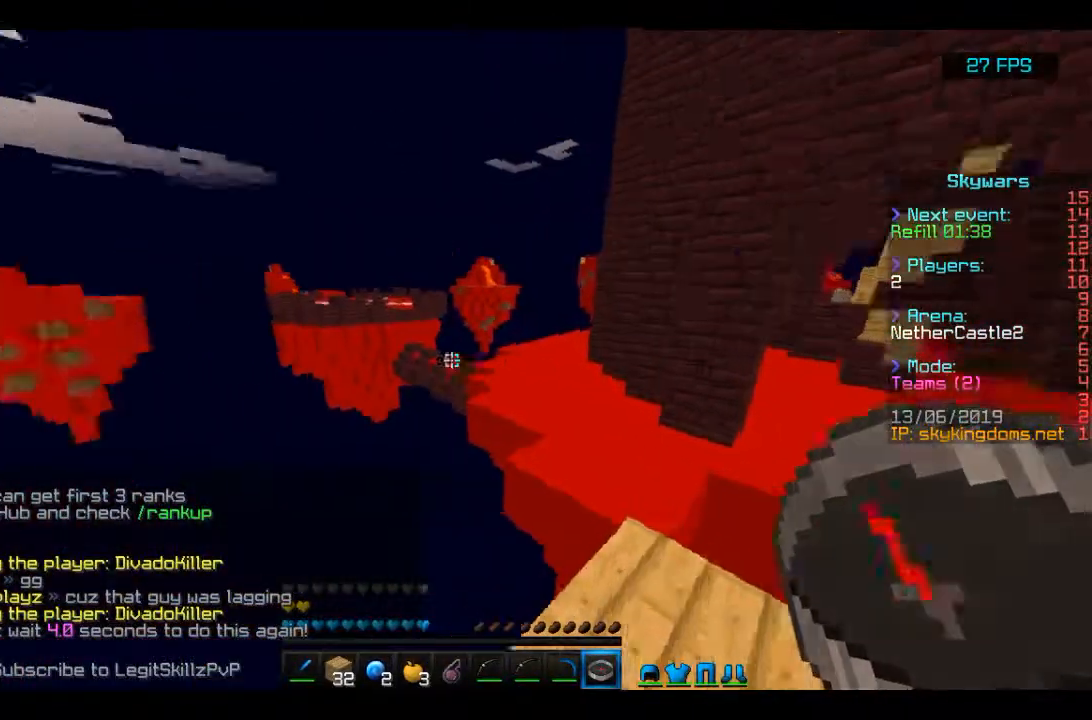
{"keys": [], "mouse": [], "events": []}
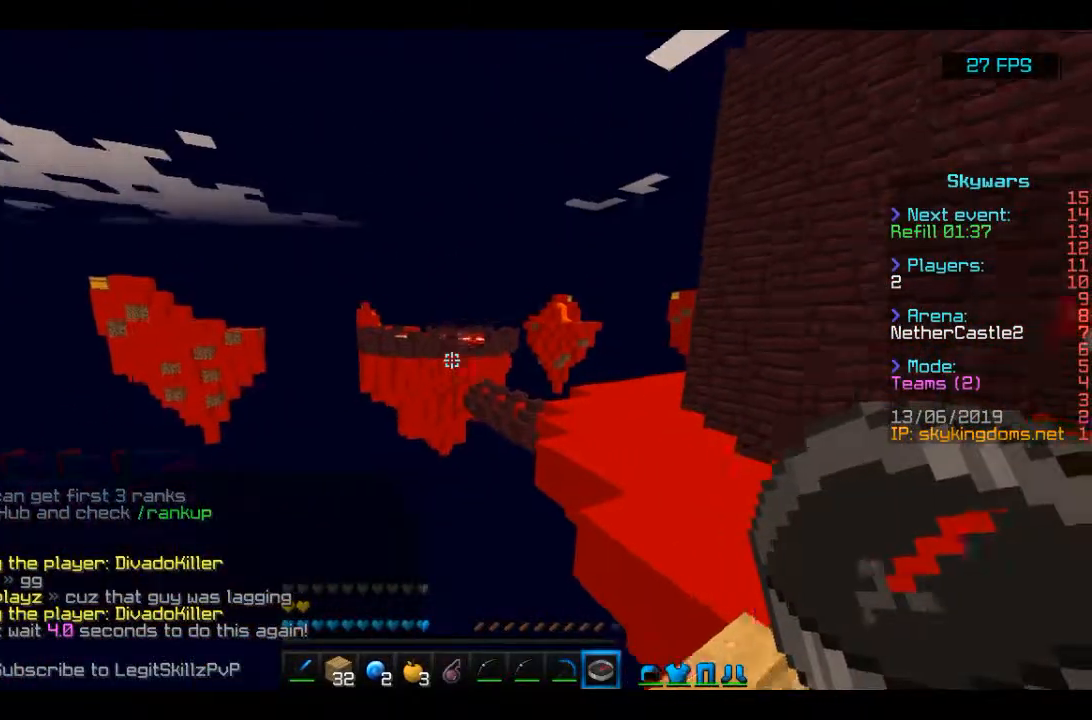
{"keys": [], "mouse": [], "events": []}
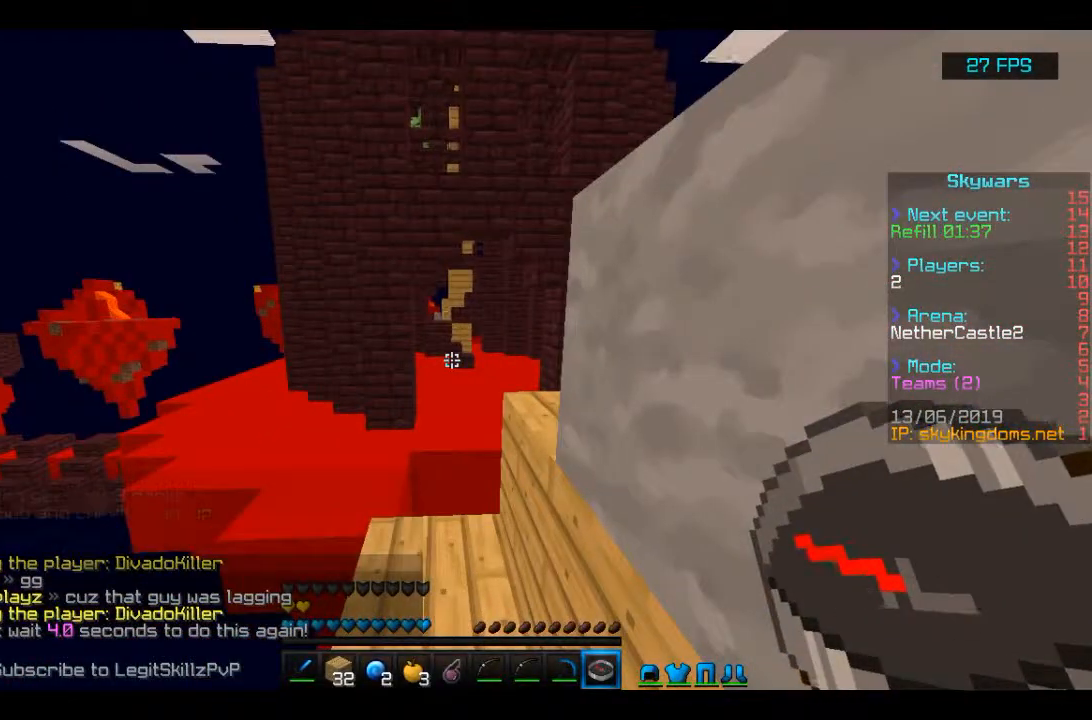
{"keys": [], "mouse": [], "events": []}
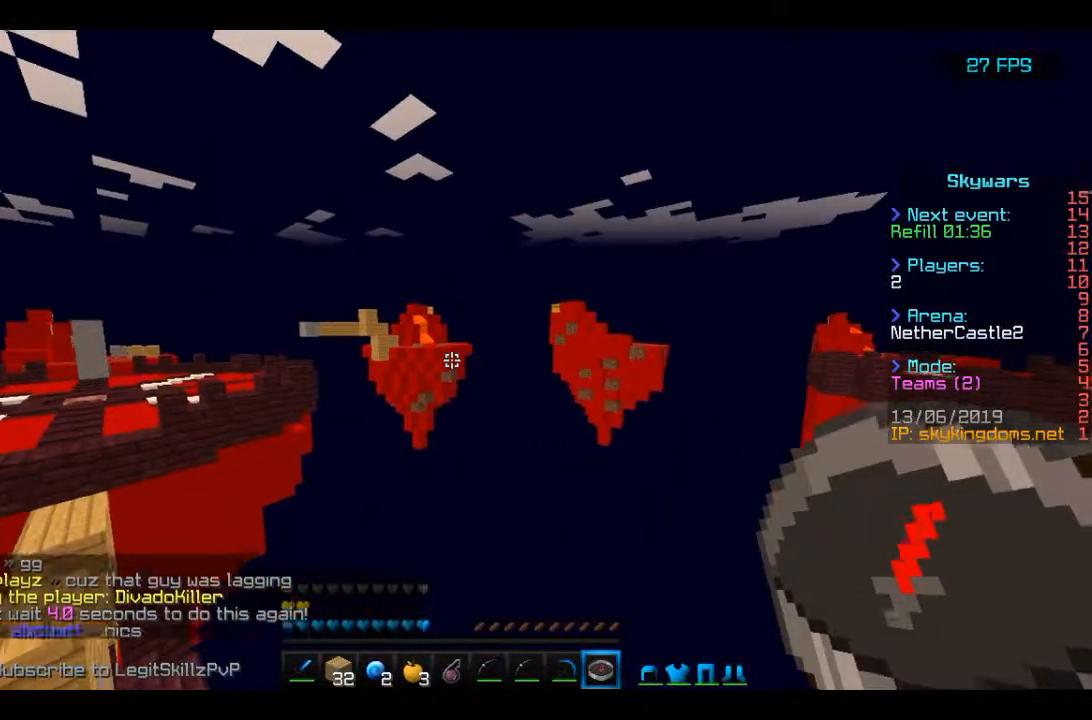
{"keys": [], "mouse": [], "events": []}
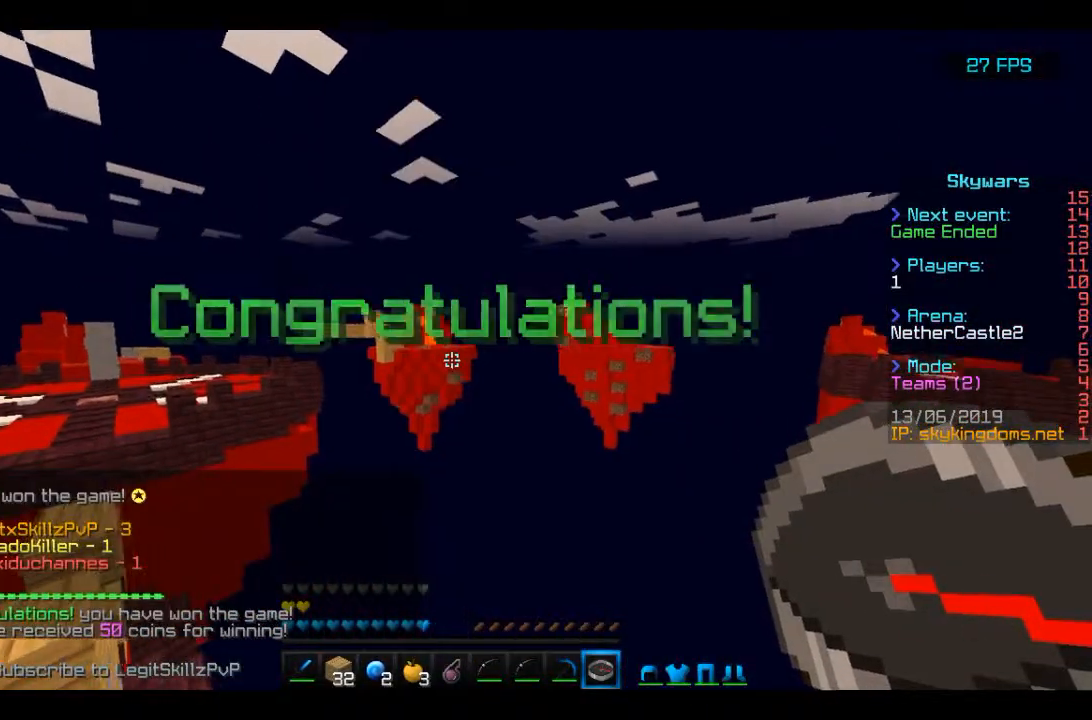
{"keys": [], "mouse": [], "events": []}
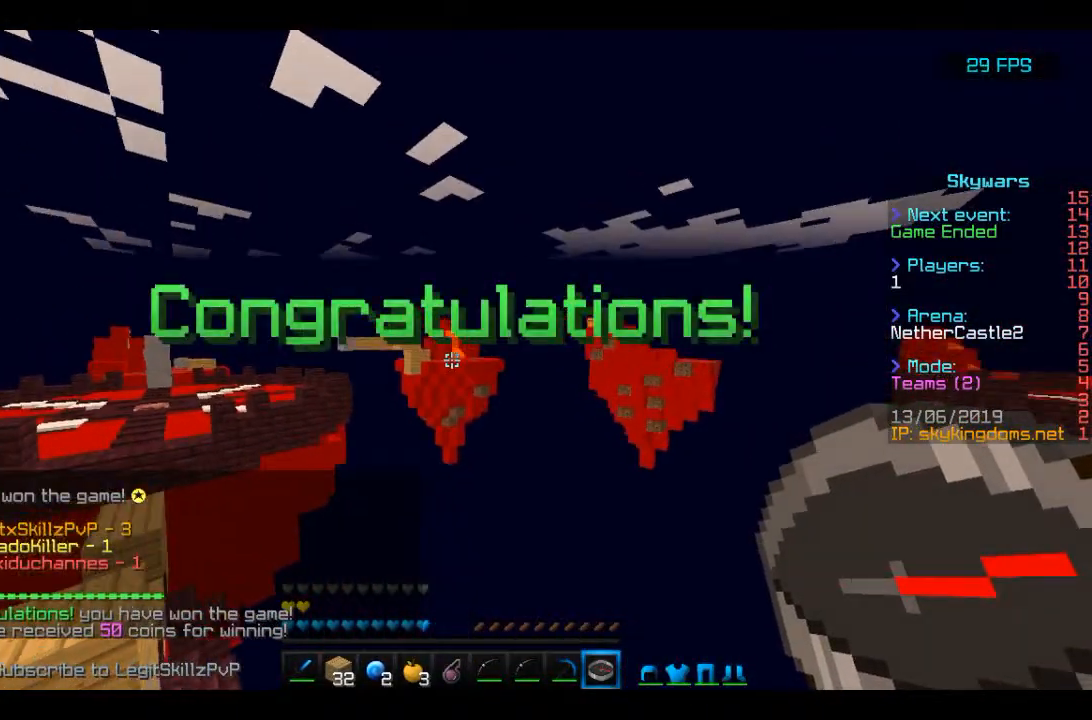
{"keys": [], "mouse": [], "events": []}
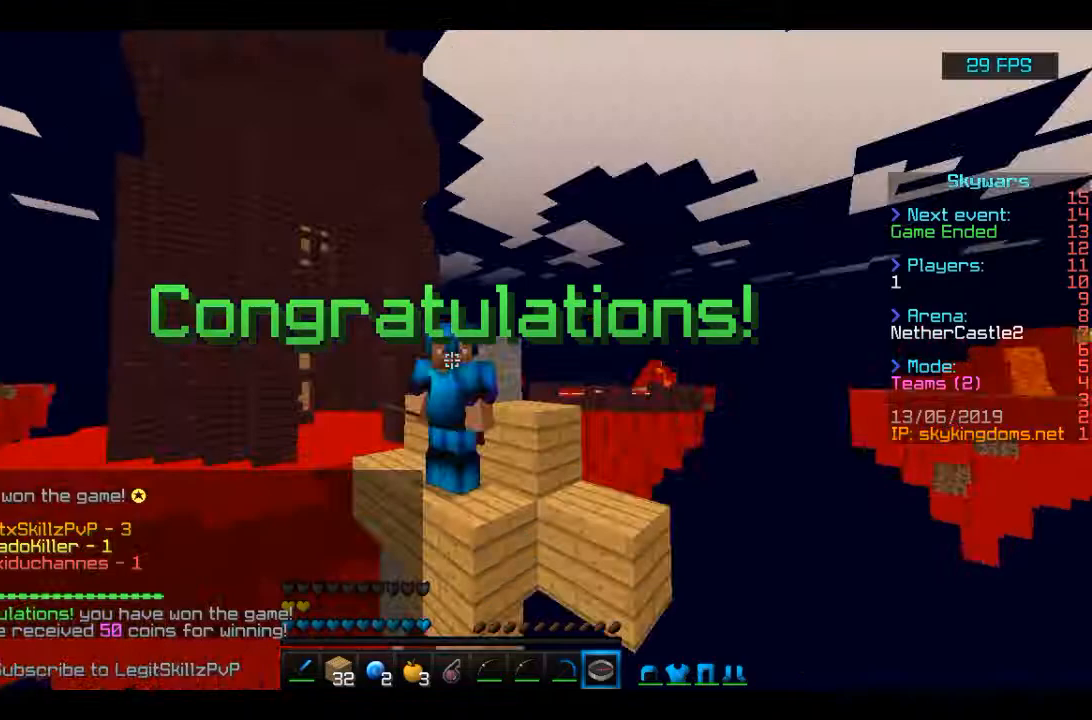
{"keys": [], "mouse": [], "events": []}
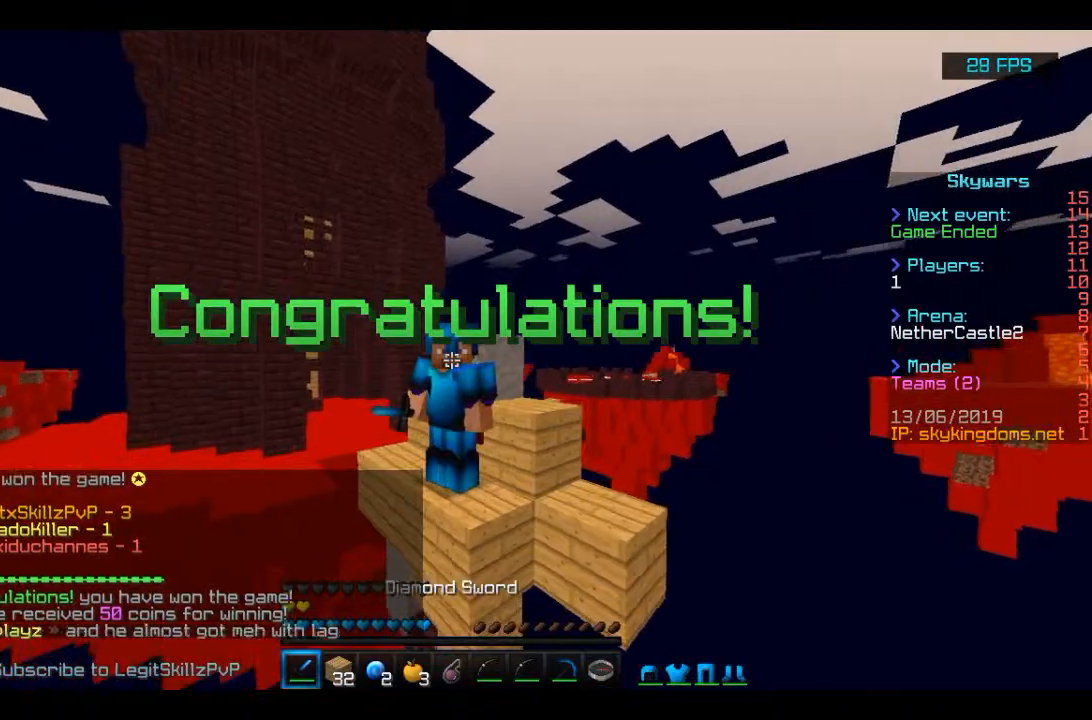
{"keys": [], "mouse": ["right"], "events": [[267, "mouse_right", "down"]]}
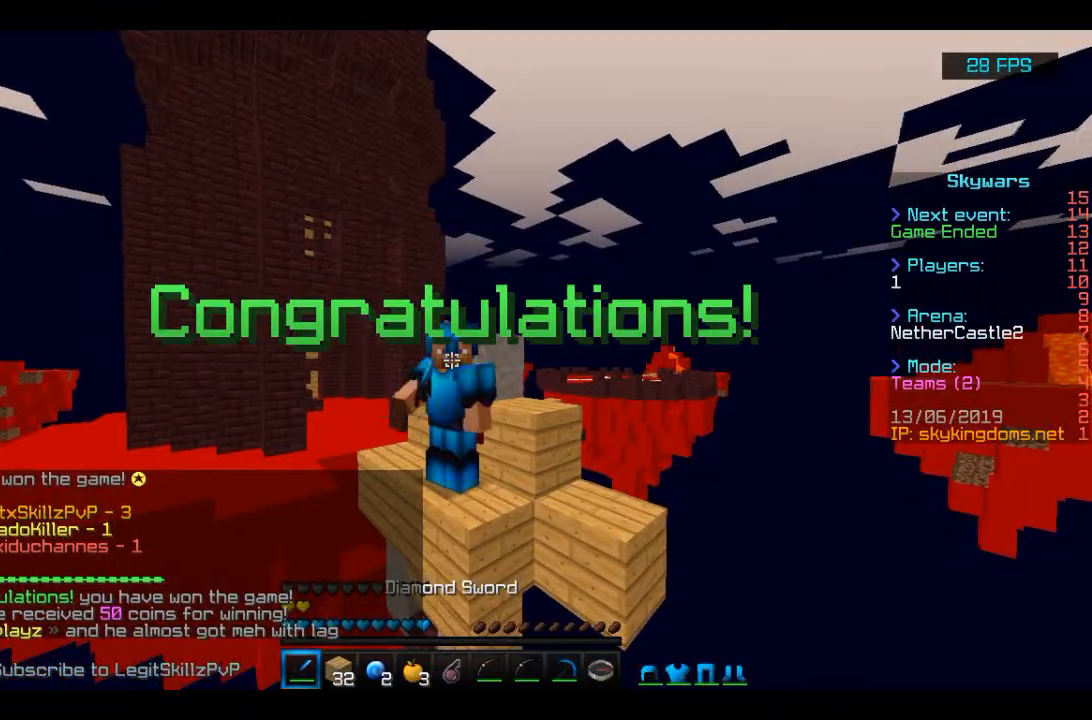
{"keys": [], "mouse": ["right"], "events": []}
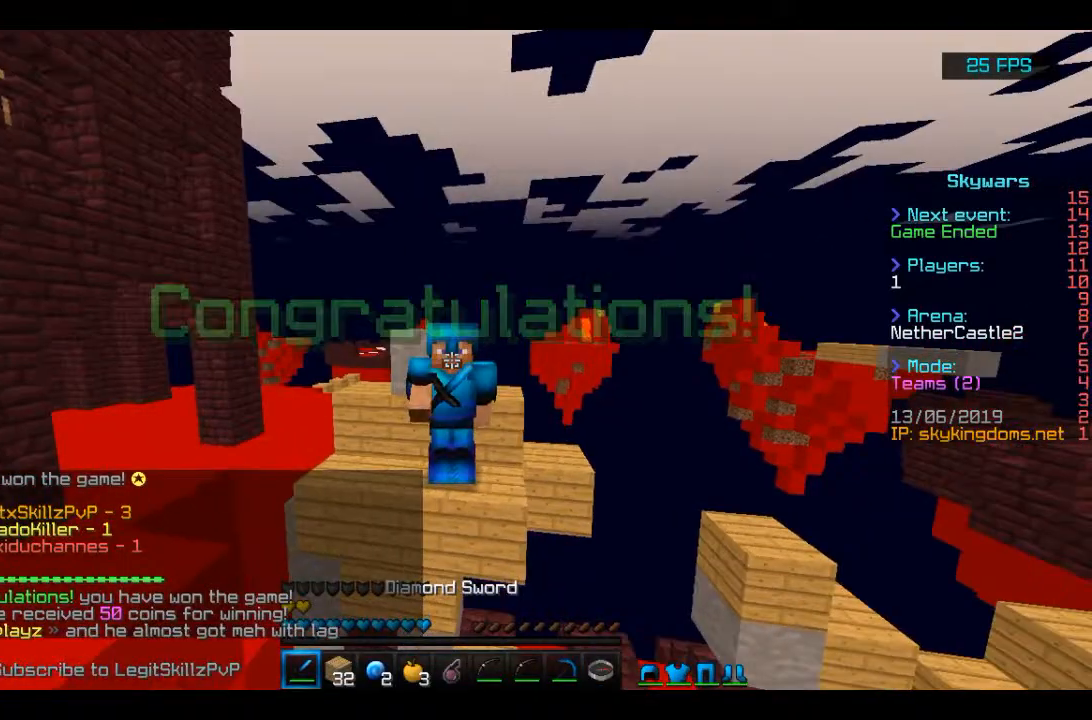
{"keys": [], "mouse": ["right"], "events": []}